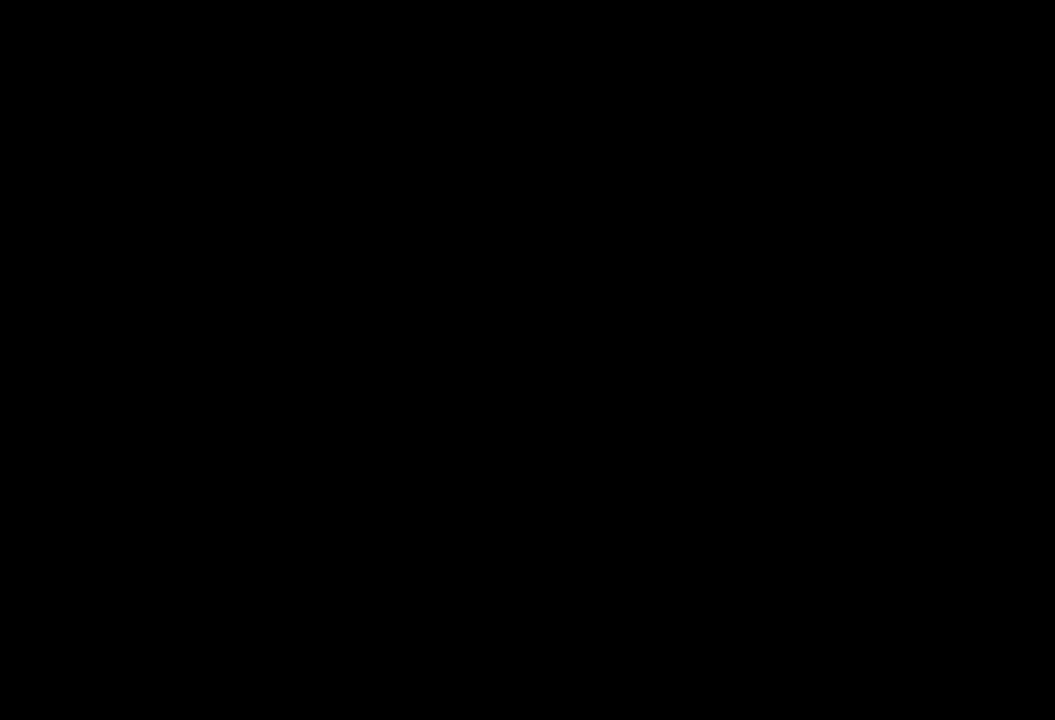
Gameplay with a controller (Xbox layout); each line is a JSON object with the inputs held at the frame after it. "events" lists button and stick changes between this image and that frame as [ms after this image, input, new state], when the widget could be followed in between. Not read: right_stick.
{"buttons": [], "left_stick": "center", "events": []}
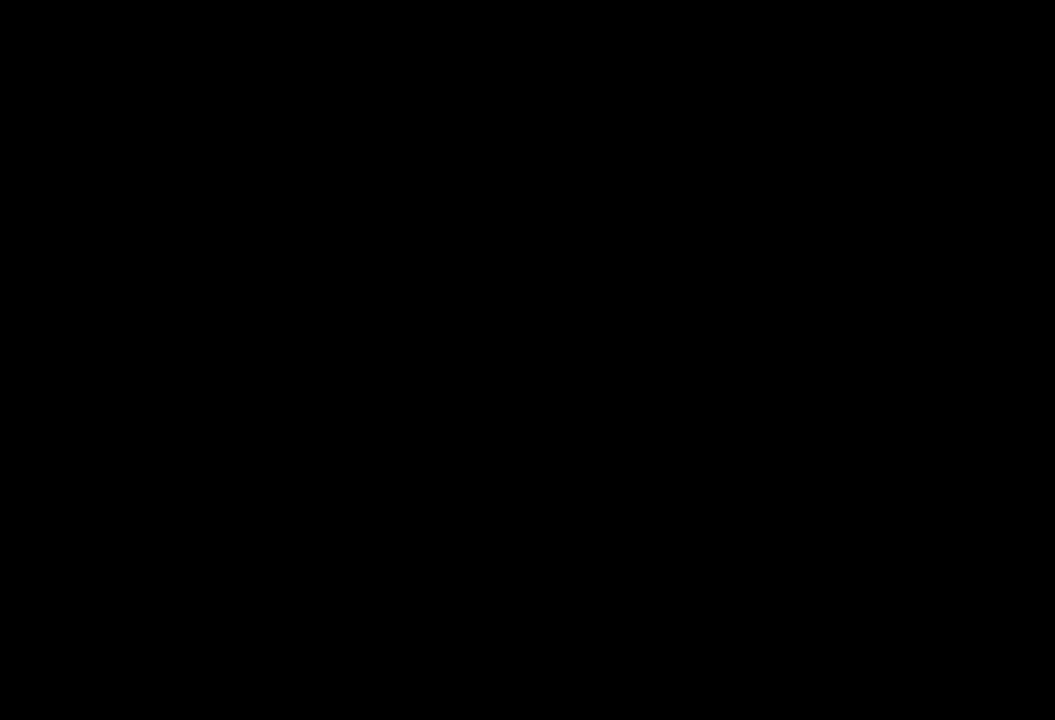
{"buttons": [], "left_stick": "center", "events": []}
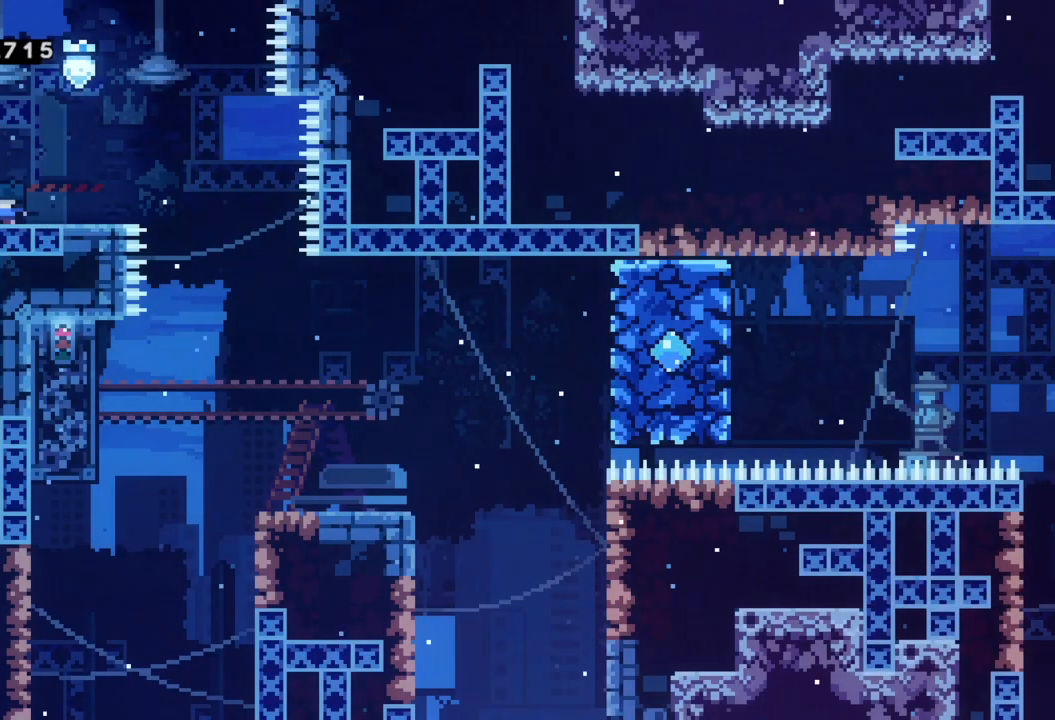
{"buttons": [], "left_stick": "right", "events": [[483, "left_stick", "right"]]}
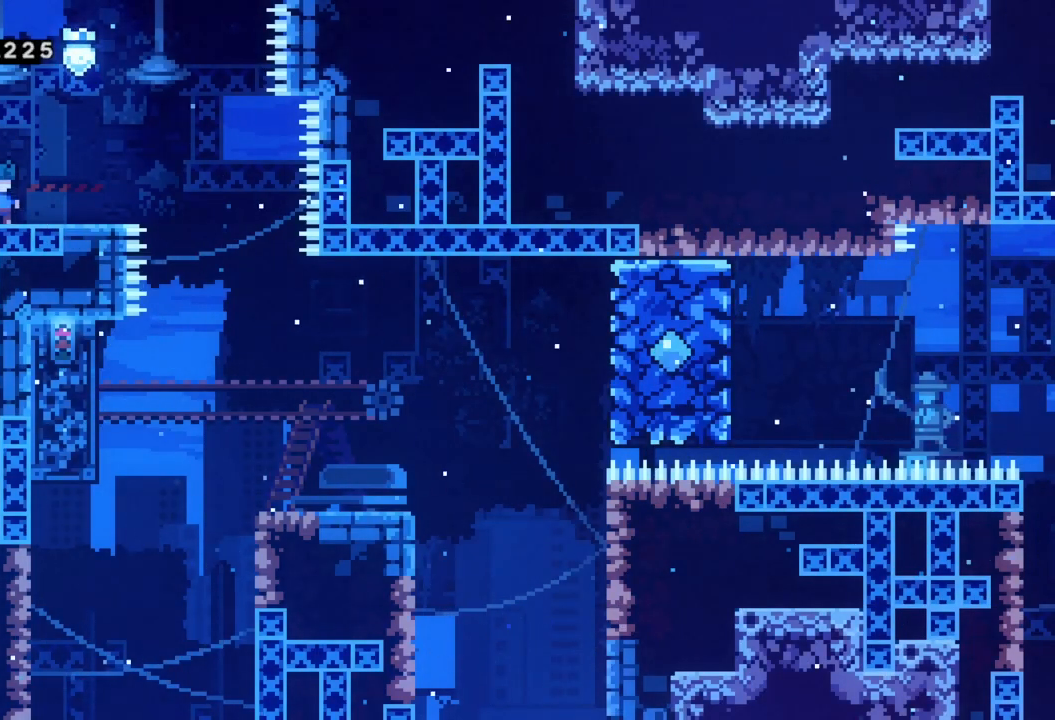
{"buttons": [], "left_stick": "right", "events": [[117, "A", "down"], [400, "A", "up"]]}
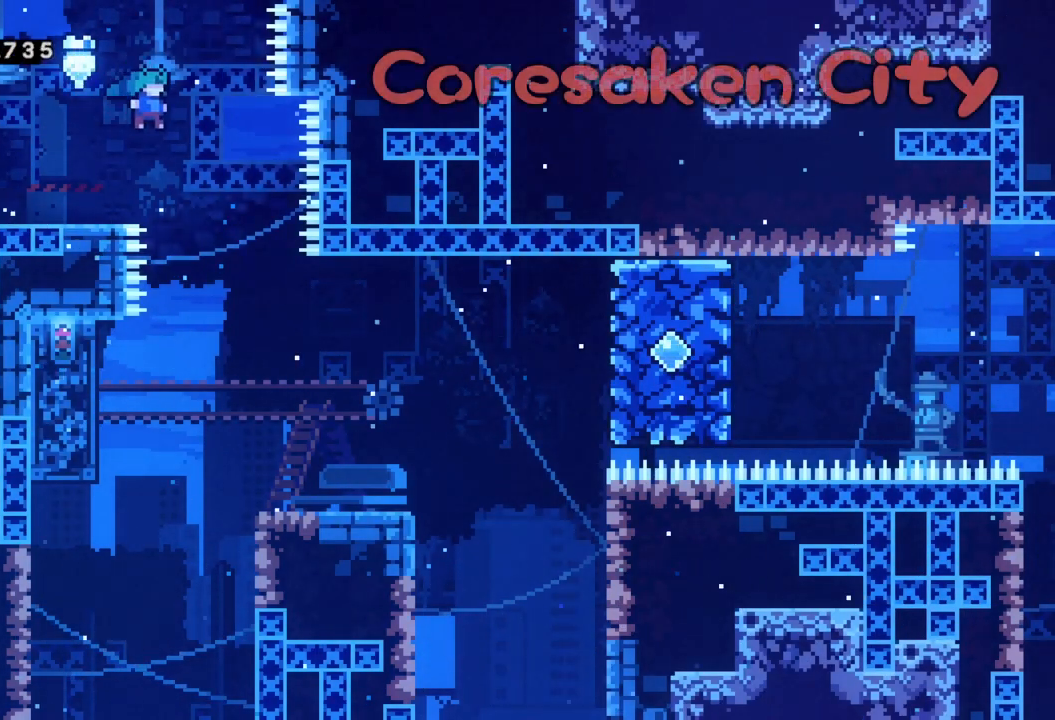
{"buttons": [], "left_stick": "right", "events": []}
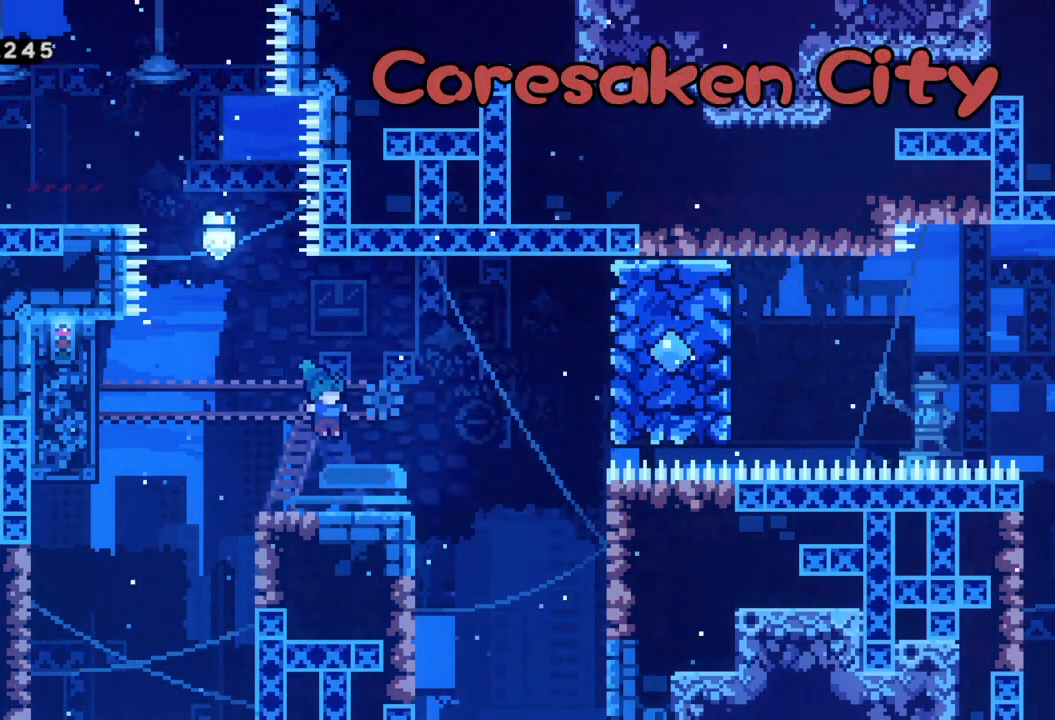
{"buttons": ["A"], "left_stick": "right", "events": [[217, "A", "down"]]}
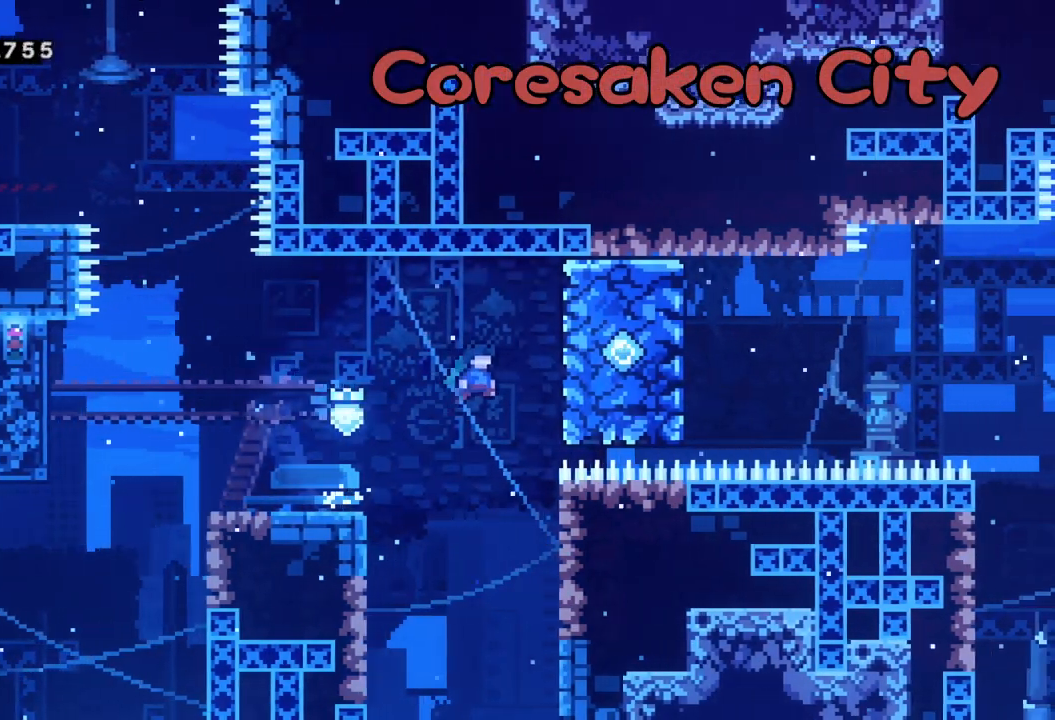
{"buttons": ["A", "R2"], "left_stick": "left", "events": [[183, "A", "up"], [200, "R2", "down"], [267, "A", "down"], [267, "left_stick", "left"]]}
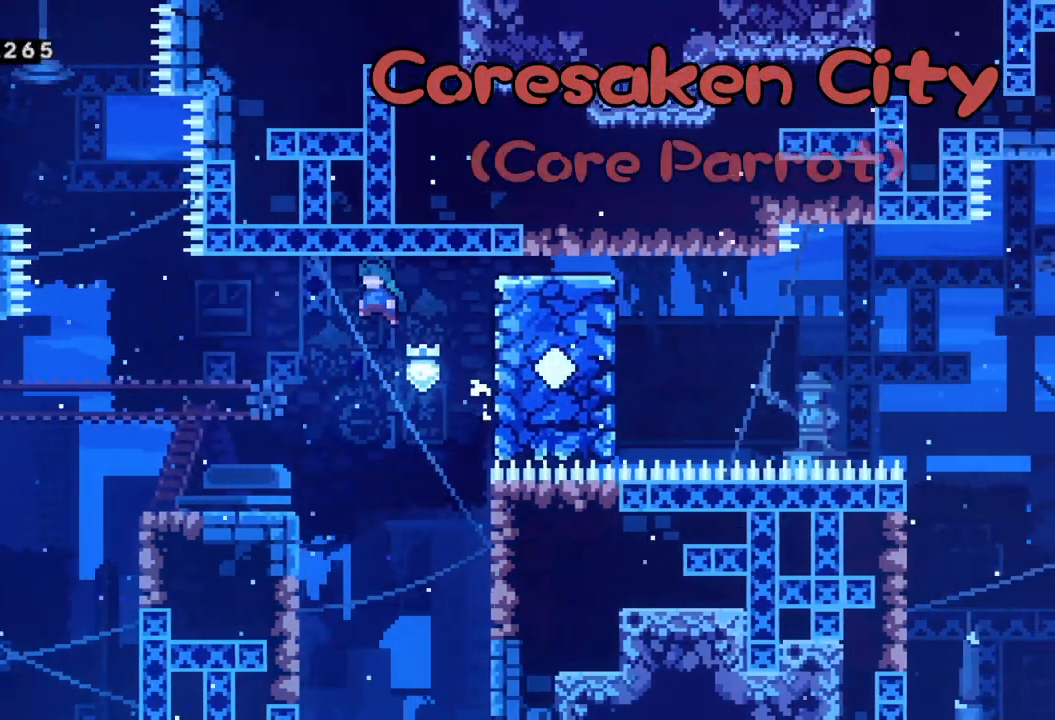
{"buttons": [], "left_stick": "left", "events": [[167, "A", "up"], [200, "R2", "up"]]}
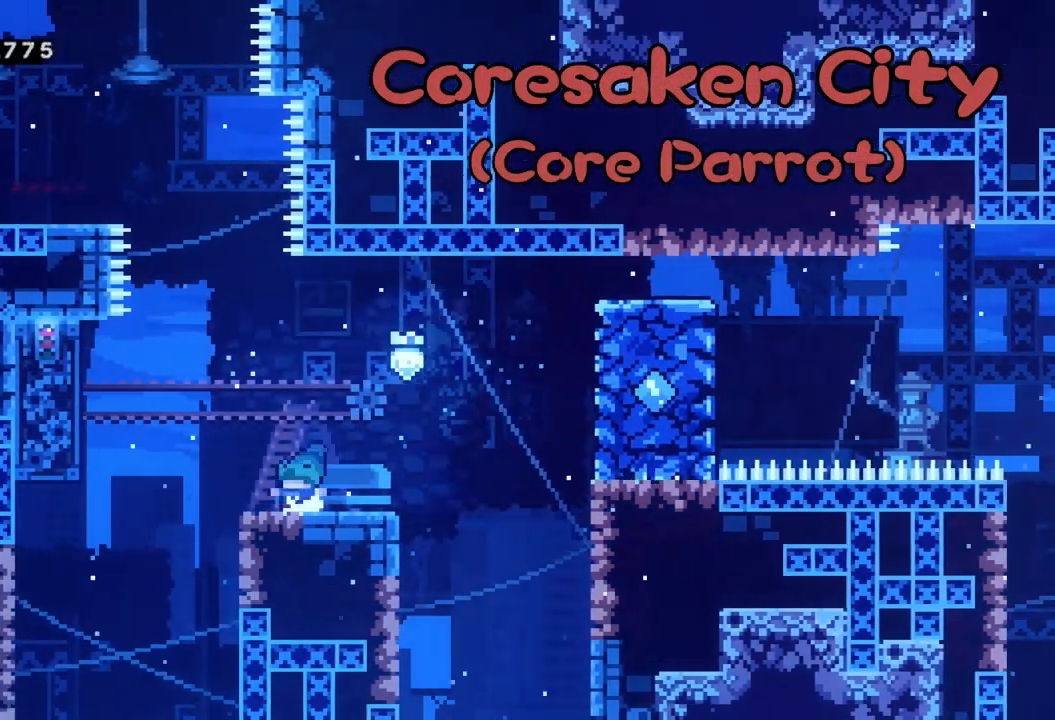
{"buttons": ["R2"], "left_stick": "left", "events": [[67, "A", "down"], [383, "R2", "down"], [400, "A", "up"]]}
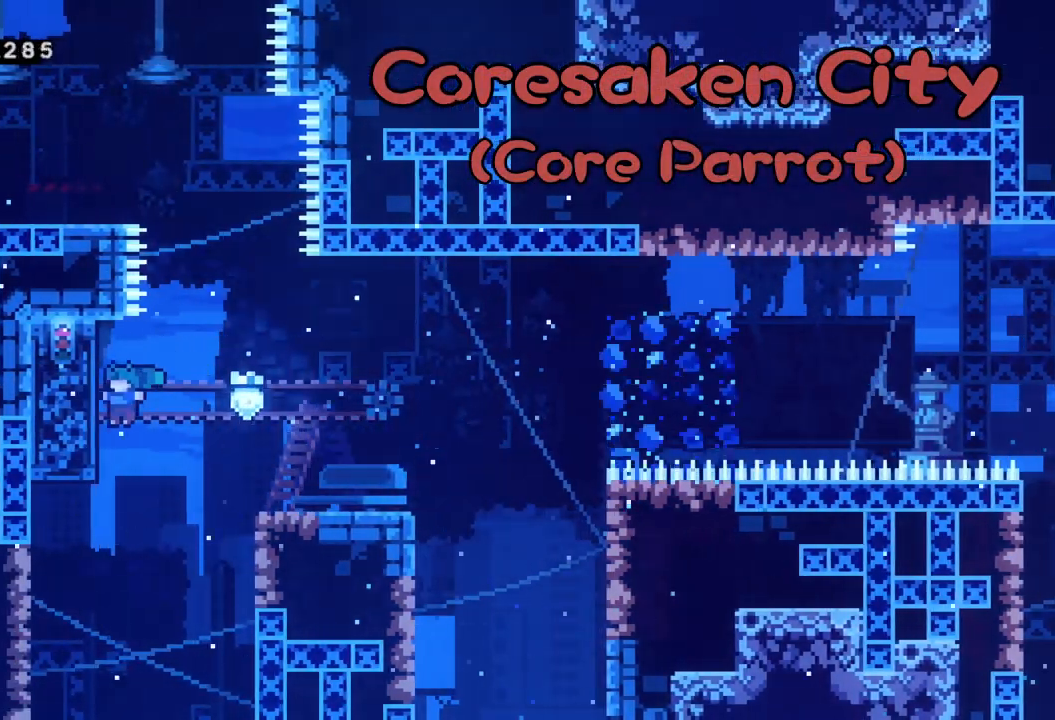
{"buttons": ["R2"], "left_stick": "right", "events": [[100, "left_stick", "center"], [167, "left_stick", "right"]]}
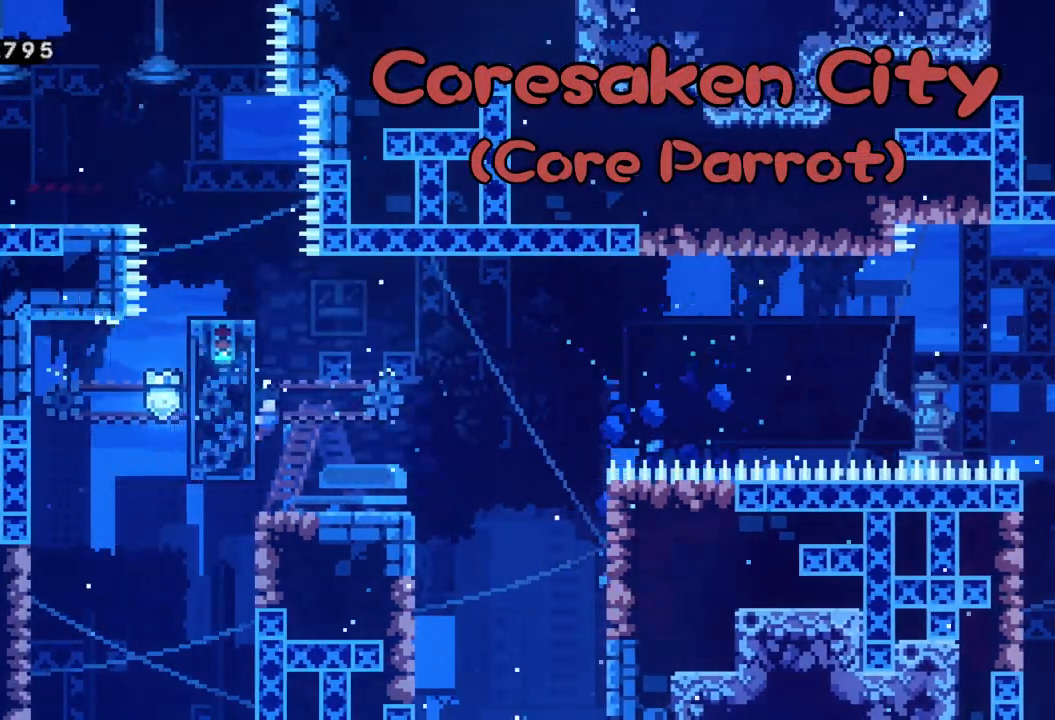
{"buttons": ["A"], "left_stick": "right", "events": [[150, "A", "down"], [367, "R2", "up"]]}
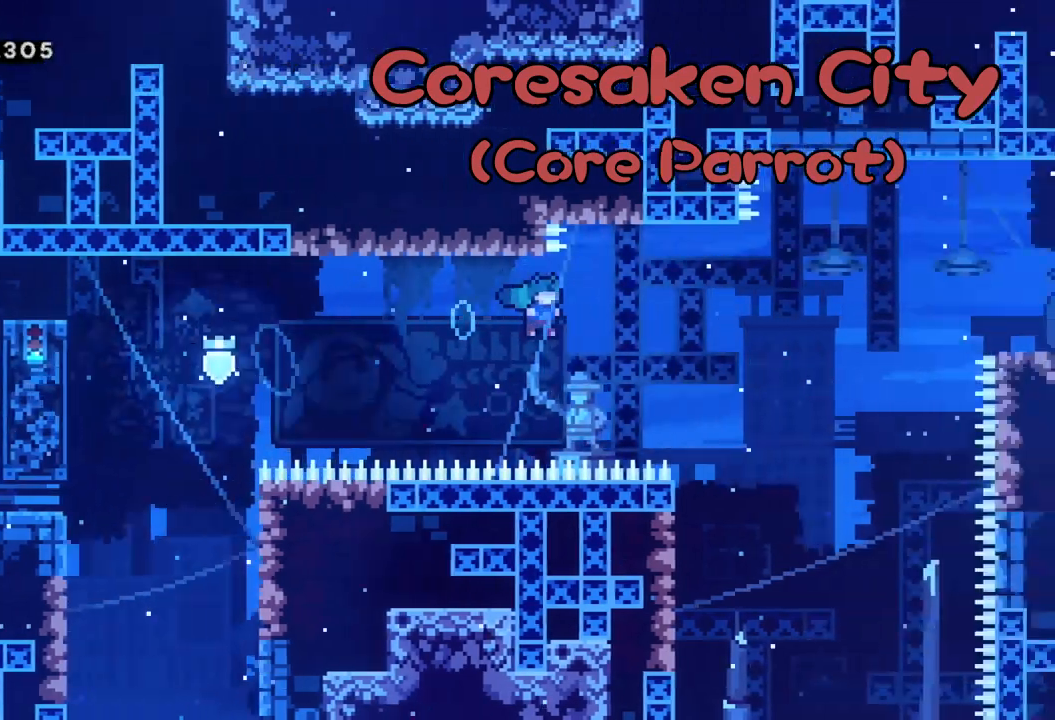
{"buttons": [], "left_stick": "right", "events": [[33, "A", "up"], [267, "X", "down"], [433, "X", "up"]]}
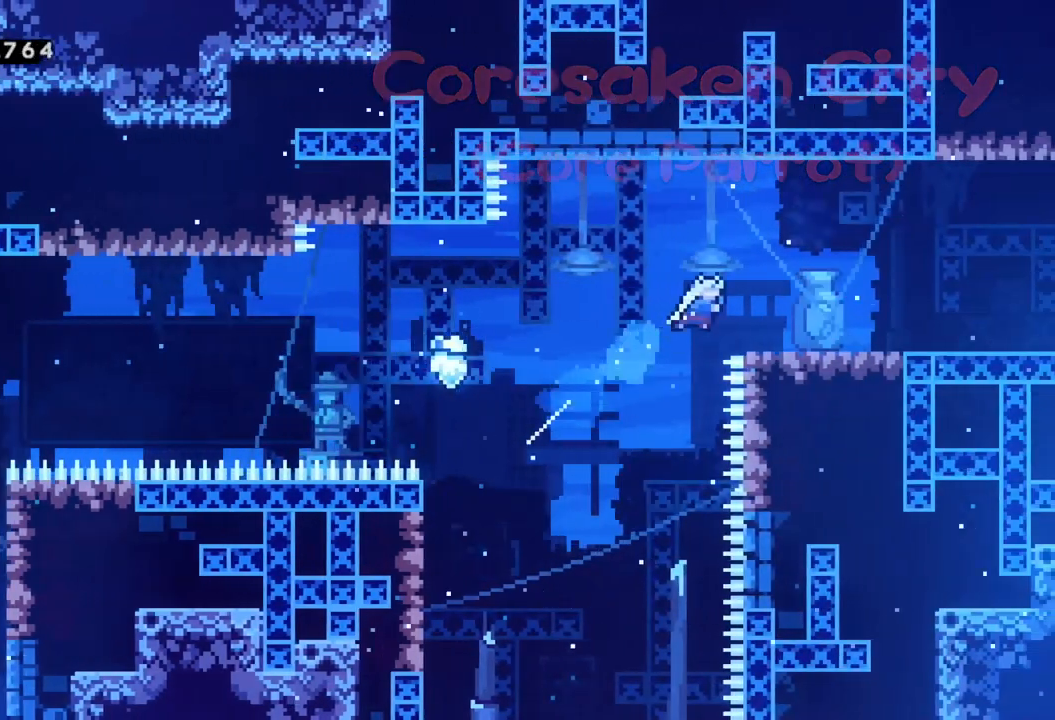
{"buttons": ["A"], "left_stick": "right", "events": [[300, "Y", "down"], [400, "Y", "up"], [467, "A", "down"]]}
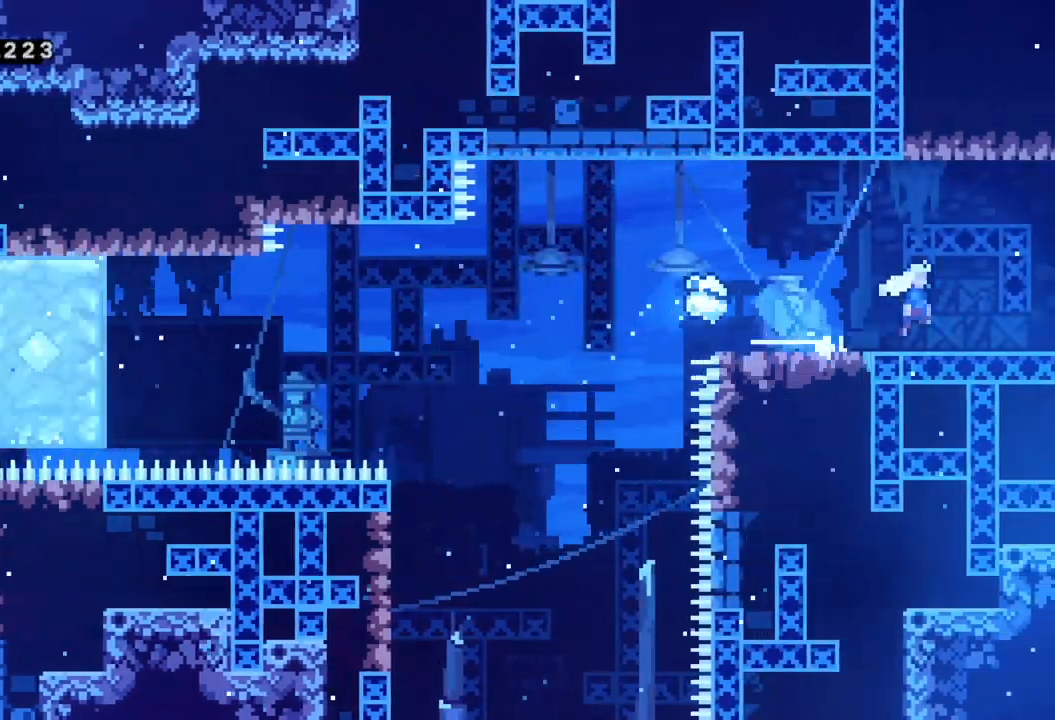
{"buttons": ["A"], "left_stick": "right", "events": []}
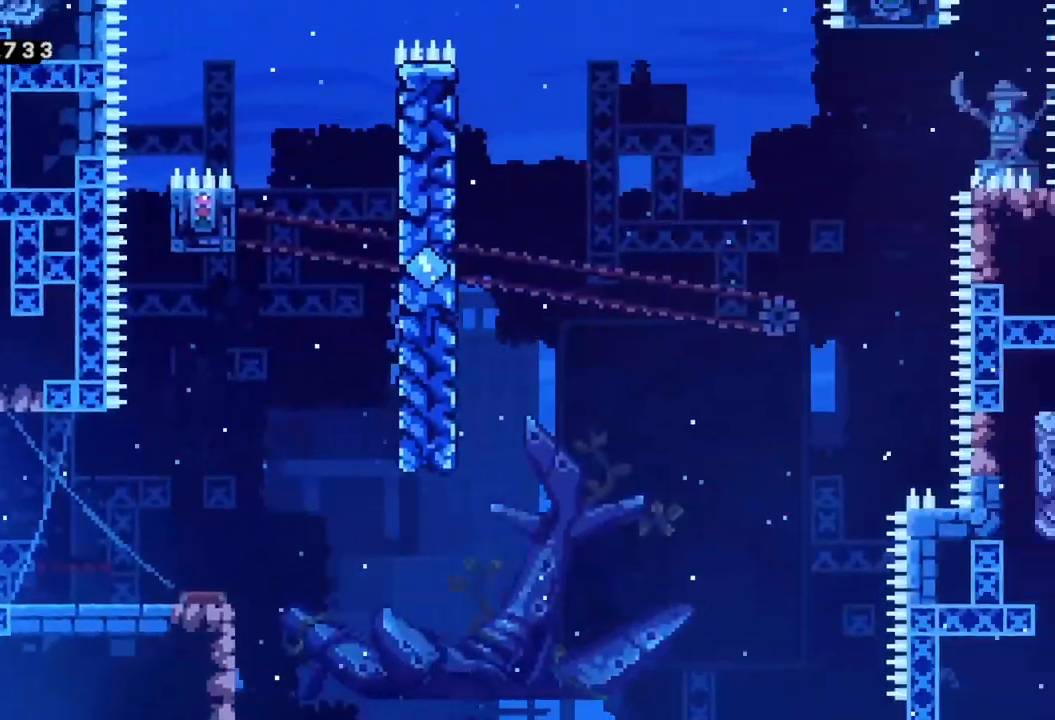
{"buttons": ["A"], "left_stick": "right", "events": []}
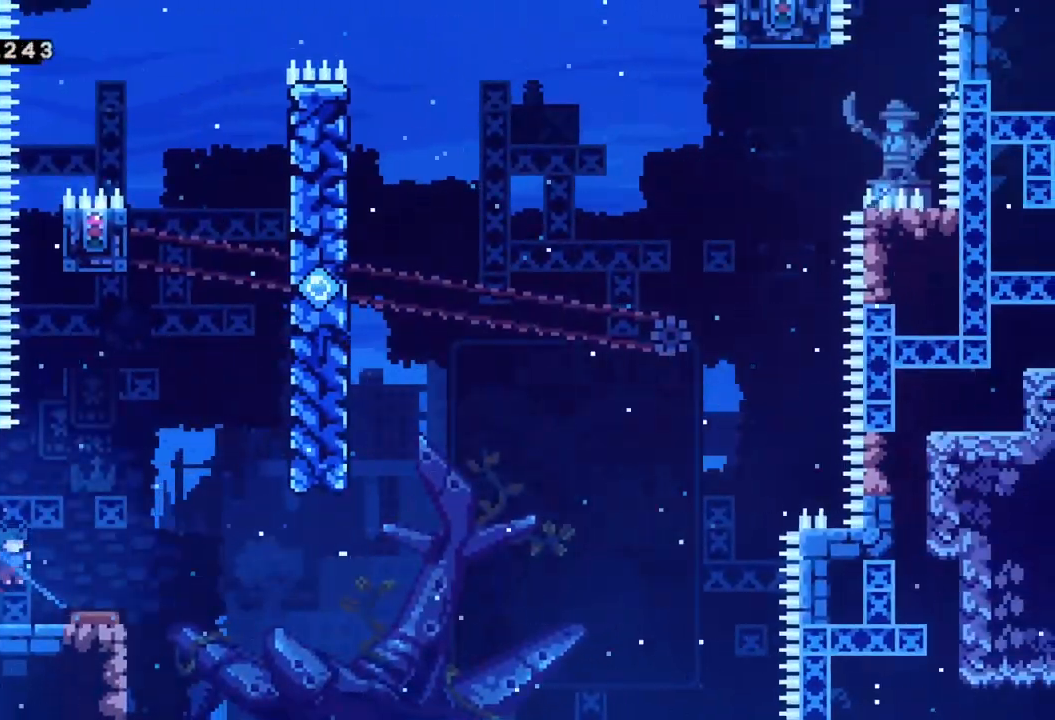
{"buttons": ["A"], "left_stick": "right", "events": []}
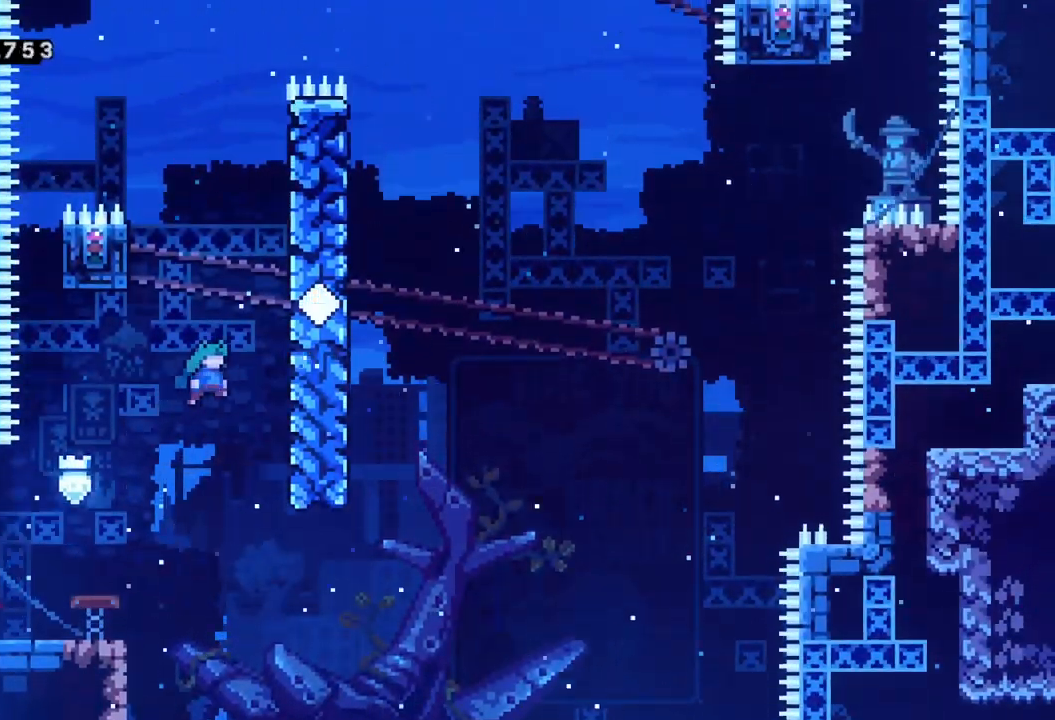
{"buttons": ["A"], "left_stick": "right", "events": [[17, "A", "up"], [150, "A", "down"], [150, "left_stick", "center"], [250, "left_stick", "right"]]}
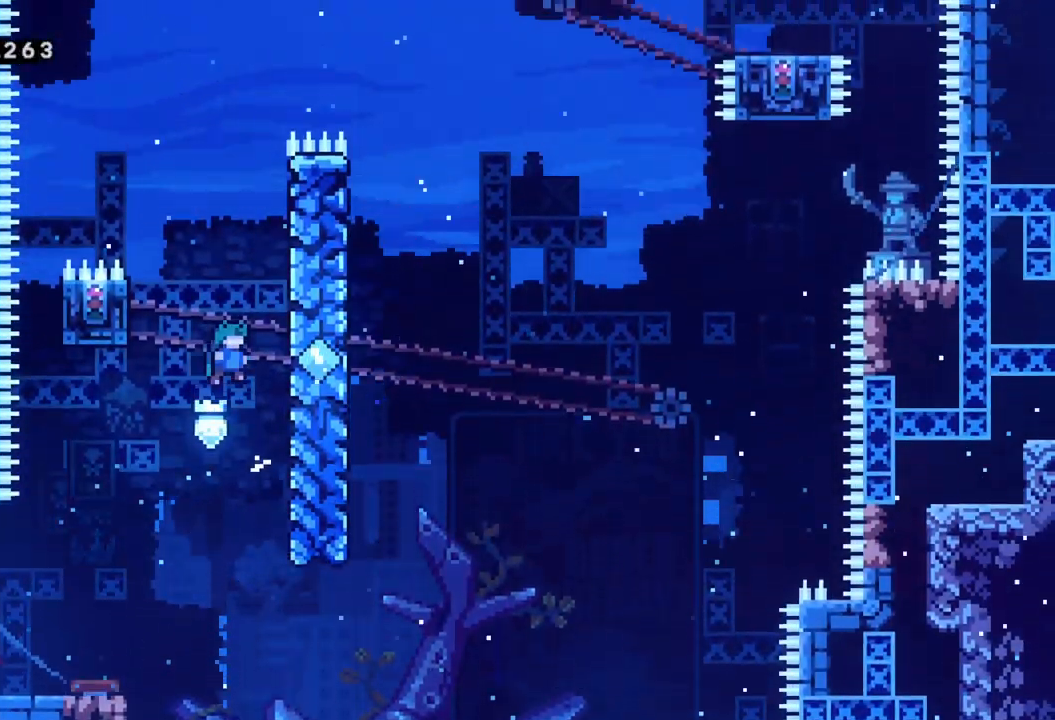
{"buttons": ["A"], "left_stick": "right", "events": [[33, "A", "up"], [117, "left_stick", "left"], [150, "A", "down"], [383, "A", "up"], [433, "left_stick", "right"], [450, "A", "down"]]}
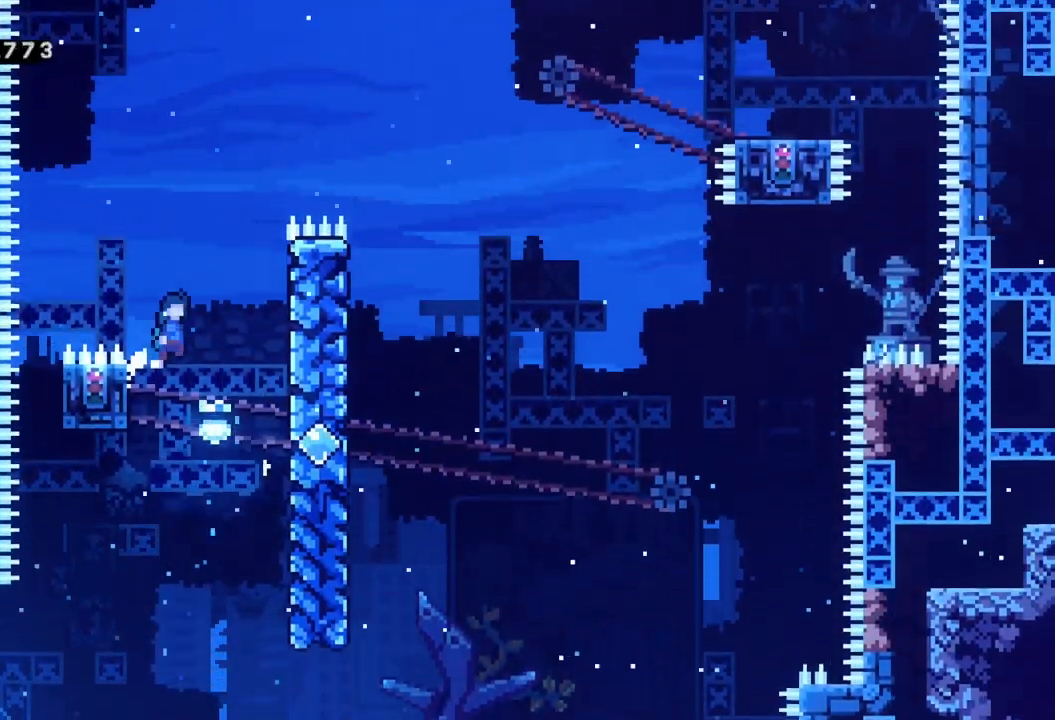
{"buttons": ["A", "R2"], "left_stick": "right", "events": [[250, "A", "up"], [300, "R2", "down"], [333, "A", "down"]]}
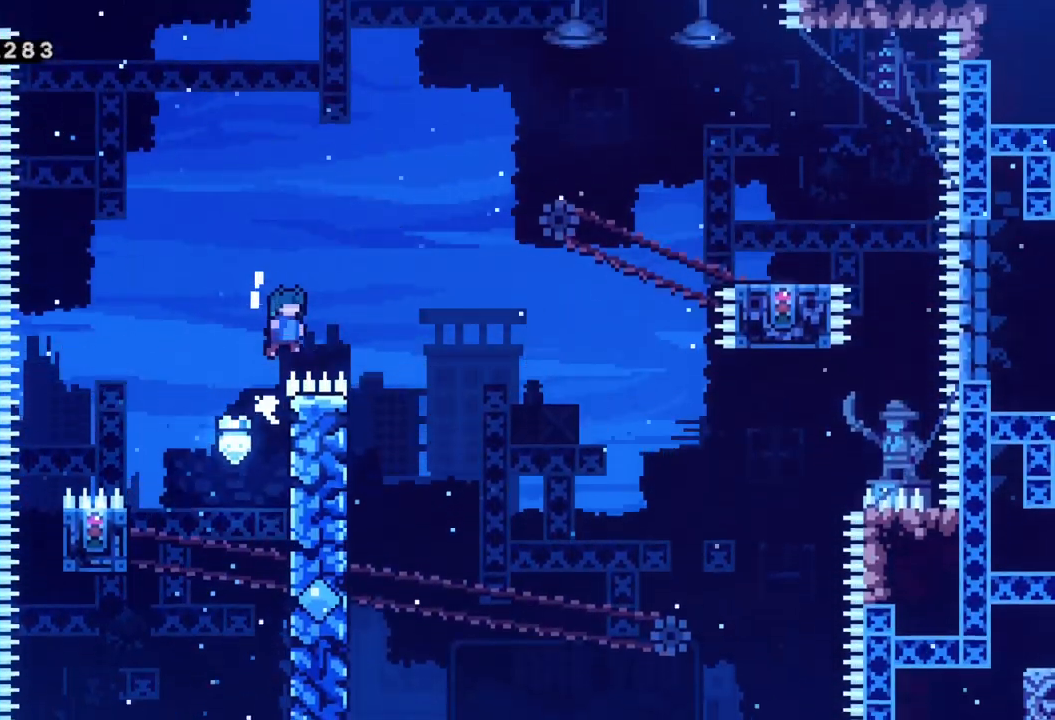
{"buttons": ["A"], "left_stick": "right", "events": [[100, "A", "up"], [117, "R2", "up"], [233, "left_stick", "left"], [433, "A", "down"], [500, "left_stick", "right"]]}
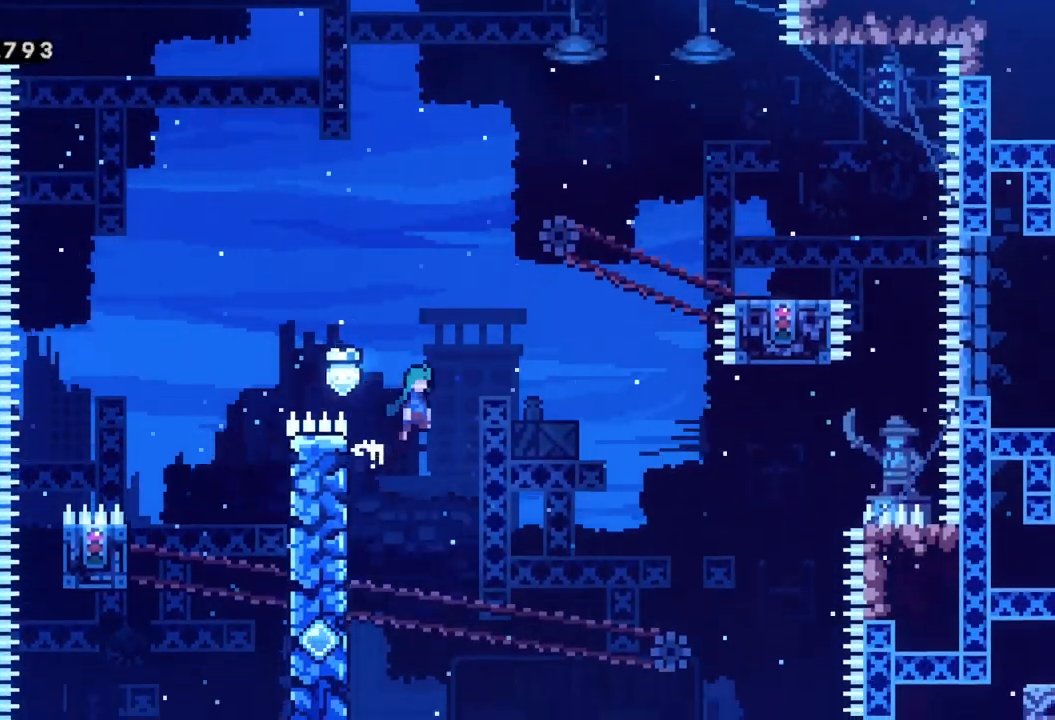
{"buttons": [], "left_stick": "up-right", "events": [[283, "A", "up"], [383, "Y", "down"], [383, "left_stick", "up-right"], [483, "Y", "up"]]}